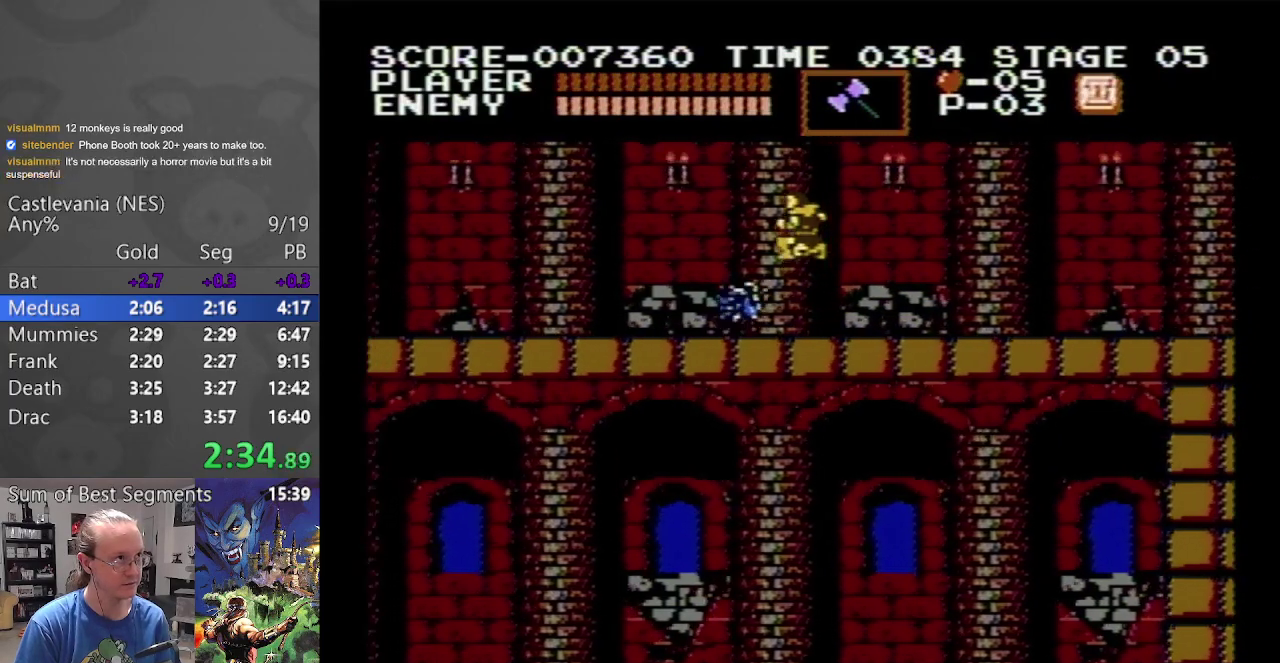
Gameplay with a controller (Nintendo layout); each line is a JSON object with the inputs held at the frame after it. "events" lists button and stick changes between this image and that frame as [ms after this image, input, new state], when the widget could be followed in between. Not read: L3 R3.
{"buttons": ["DPAD_LEFT"], "events": [[367, "A", "up"]]}
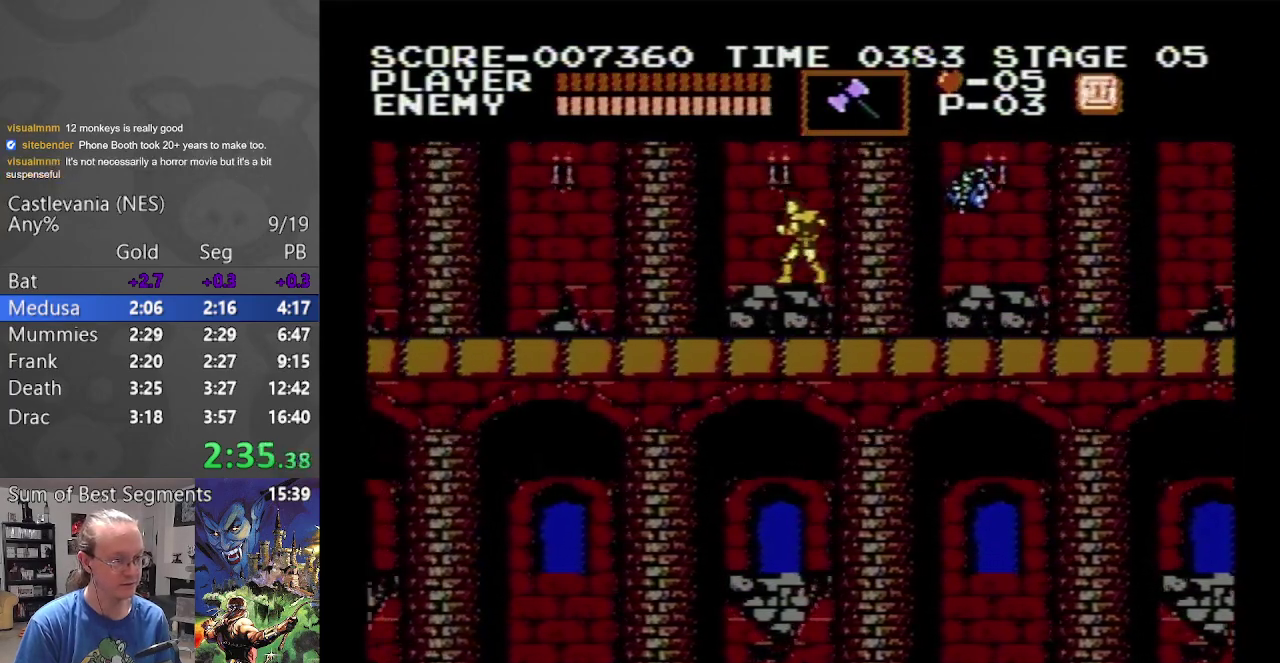
{"buttons": ["DPAD_LEFT"], "events": []}
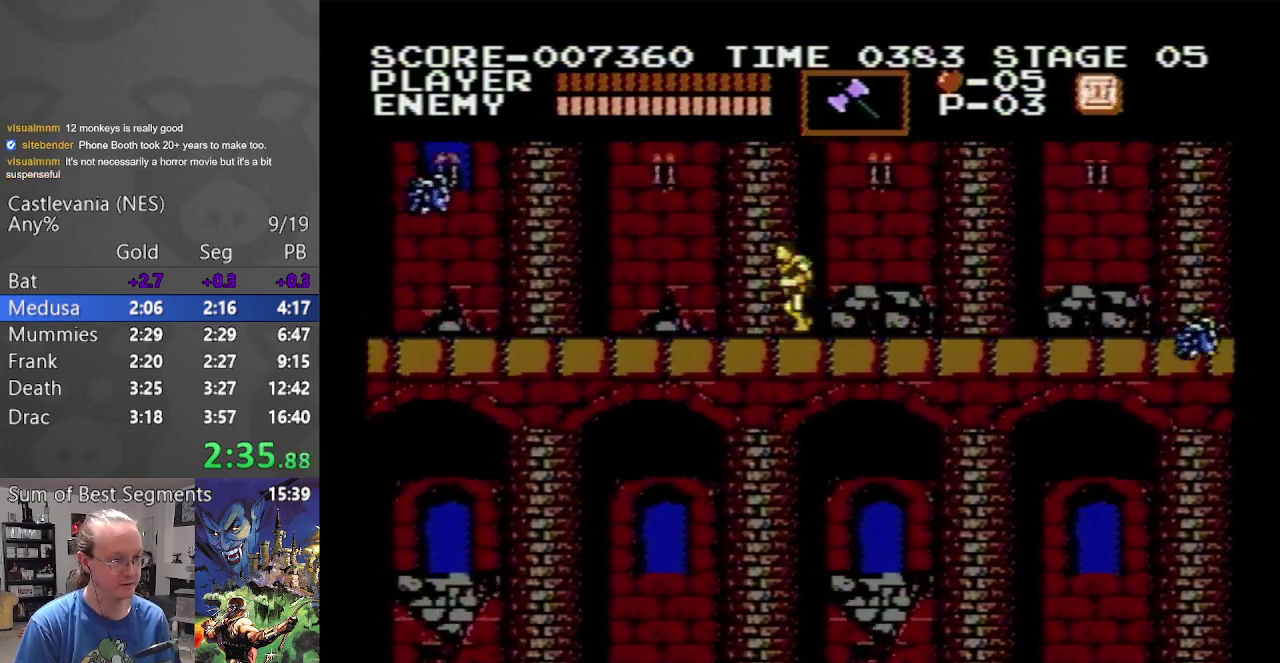
{"buttons": ["DPAD_LEFT"], "events": []}
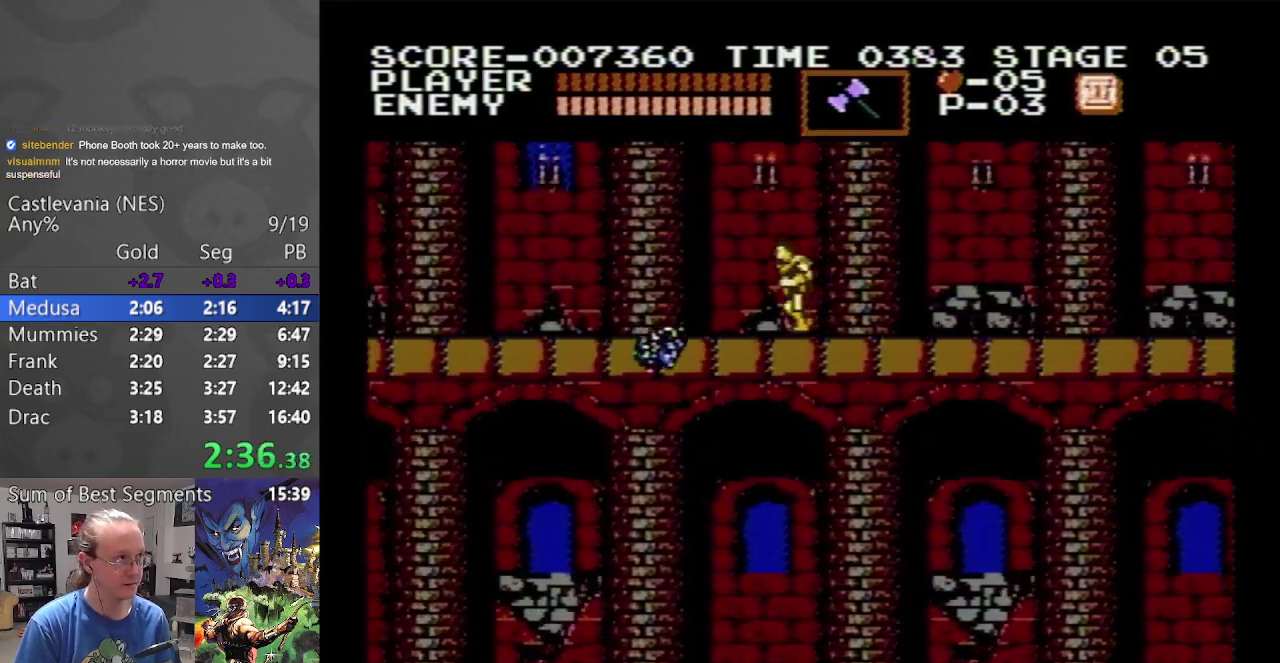
{"buttons": ["DPAD_LEFT"], "events": [[133, "A", "down"], [400, "A", "up"]]}
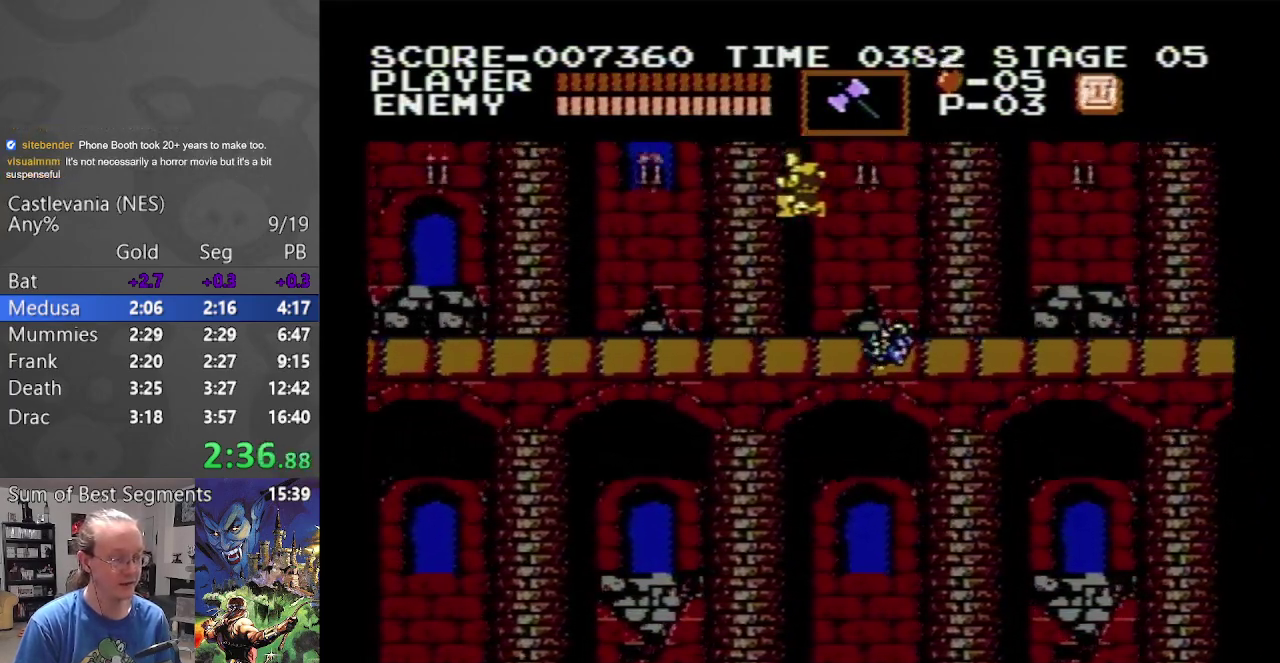
{"buttons": ["DPAD_LEFT"], "events": []}
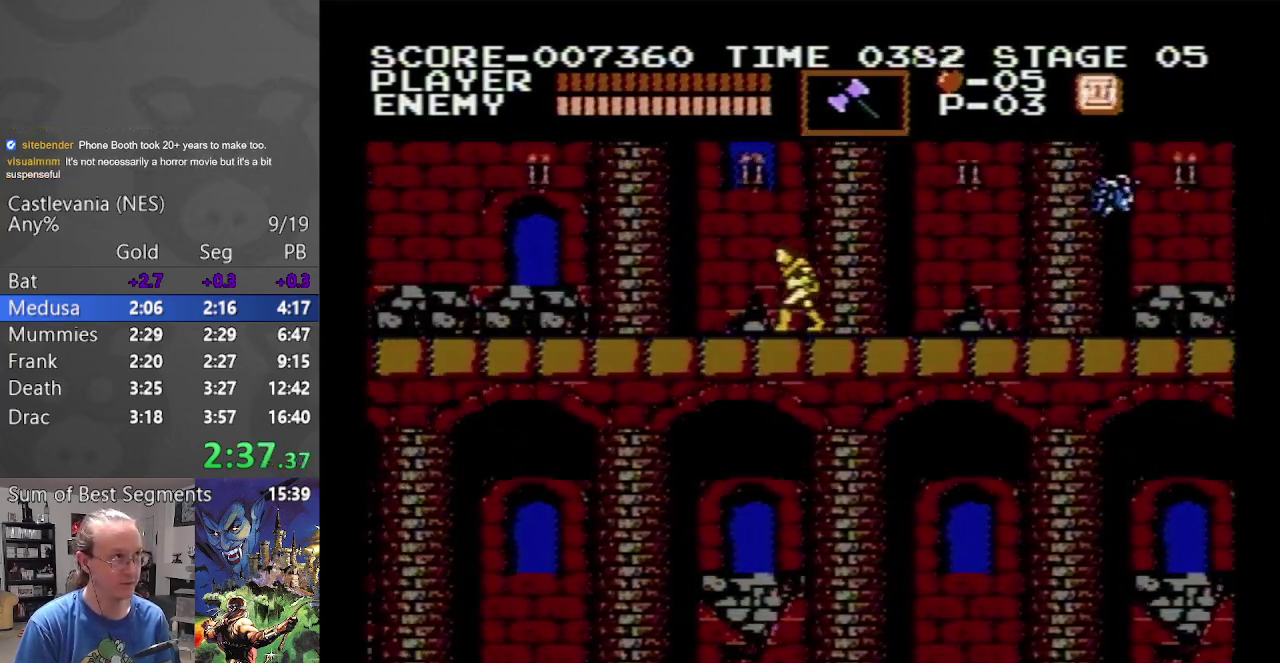
{"buttons": ["DPAD_LEFT"], "events": []}
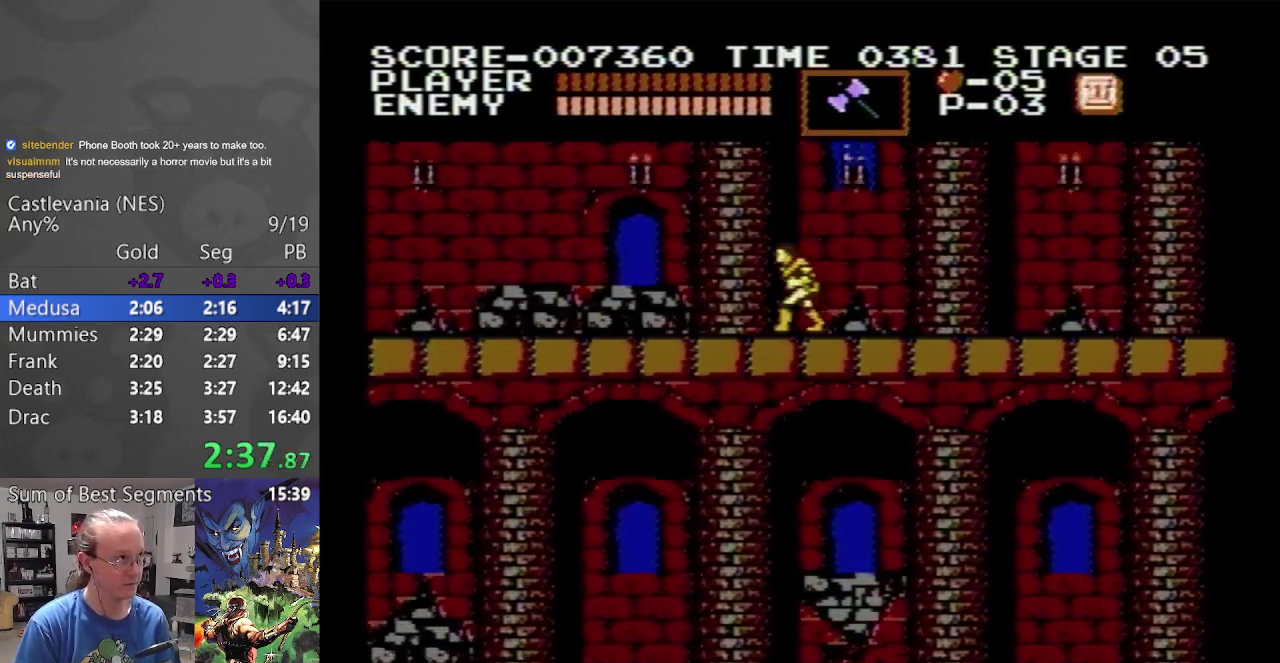
{"buttons": ["DPAD_LEFT"], "events": []}
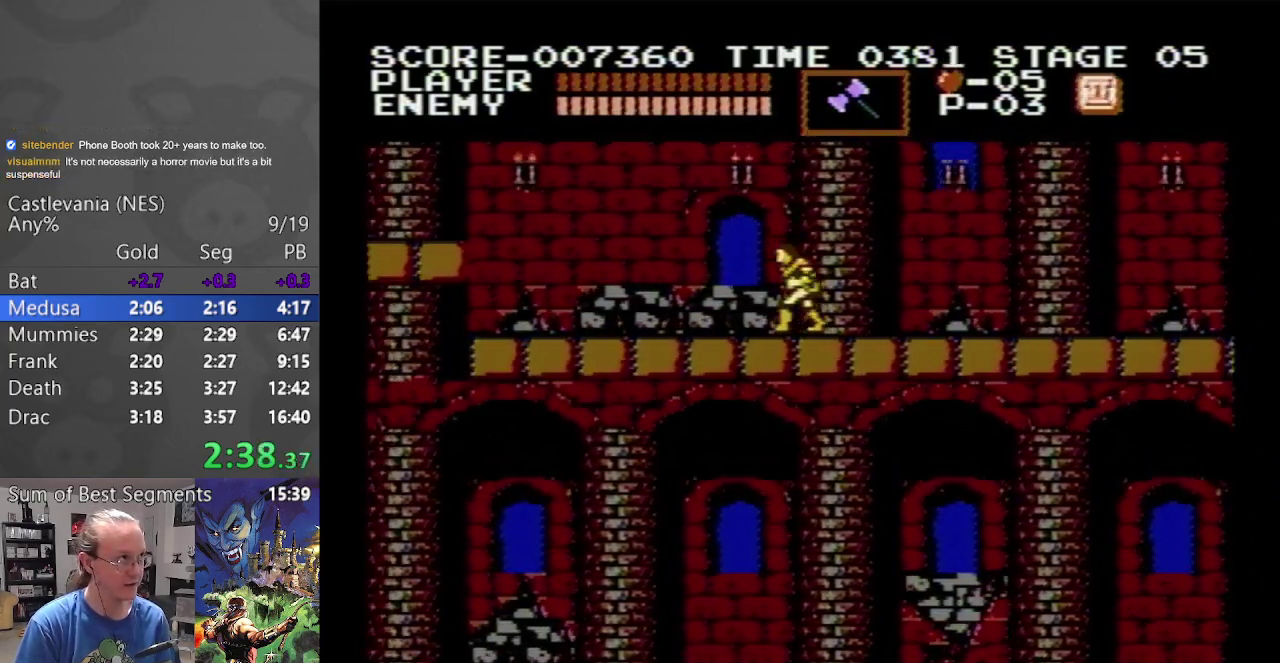
{"buttons": ["DPAD_LEFT"], "events": []}
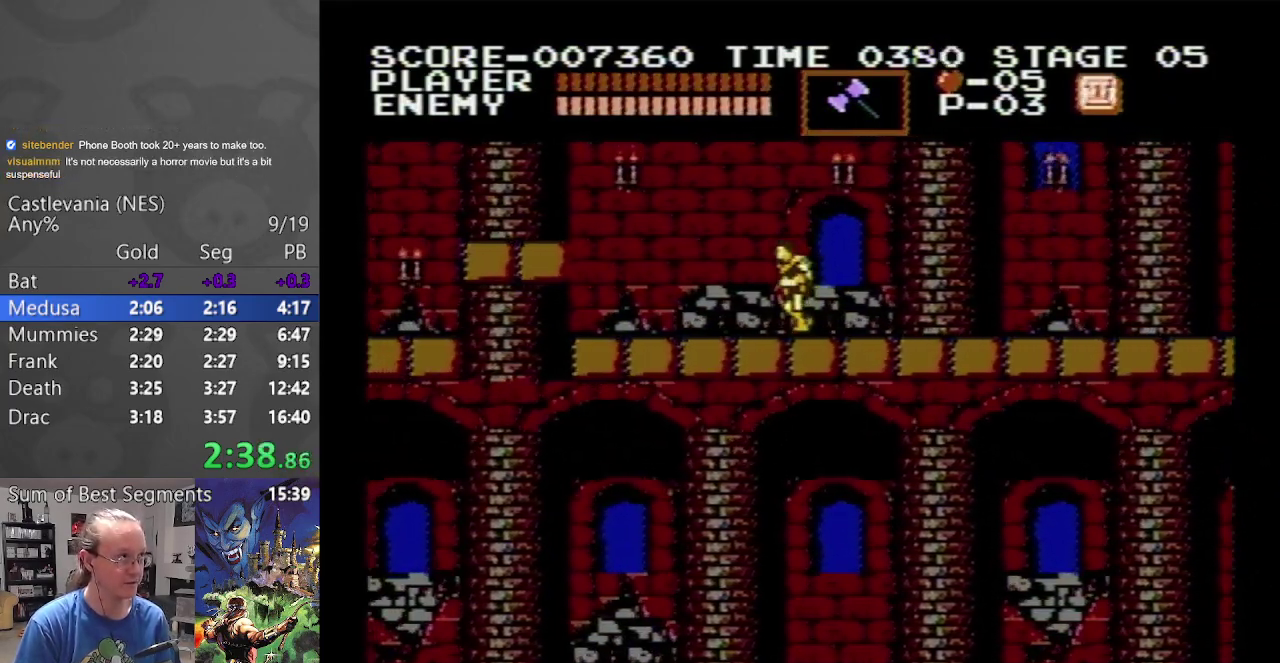
{"buttons": ["DPAD_LEFT"], "events": []}
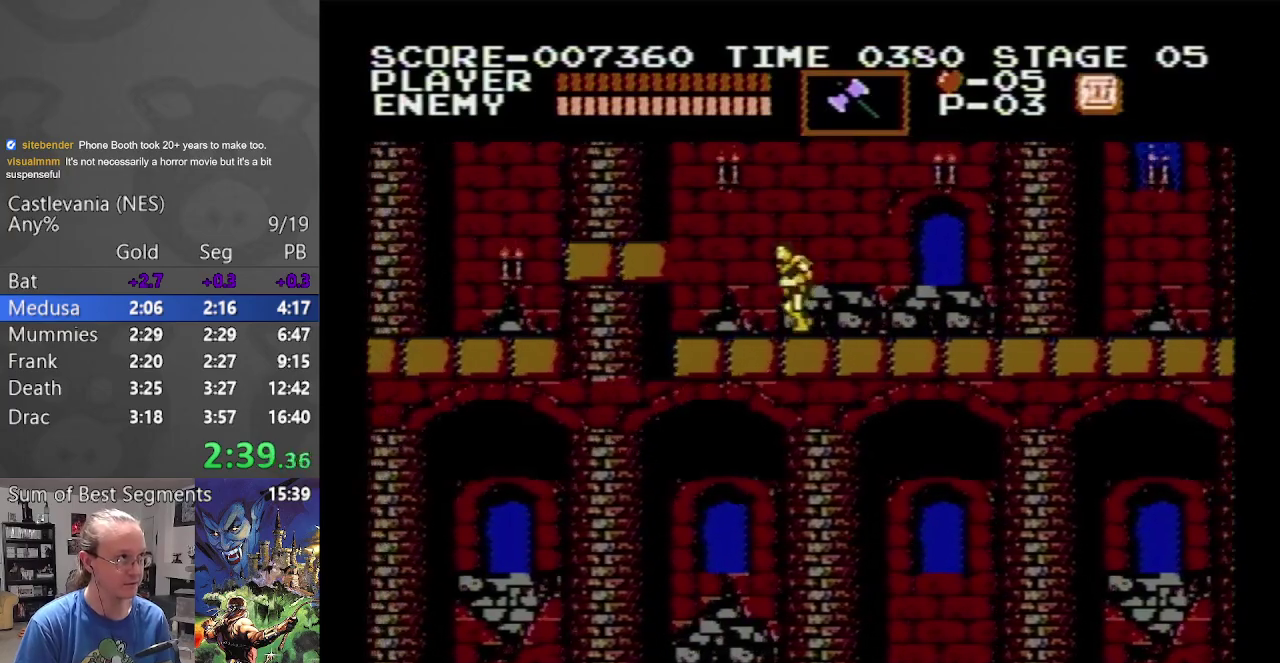
{"buttons": ["A", "DPAD_LEFT"], "events": [[250, "A", "down"]]}
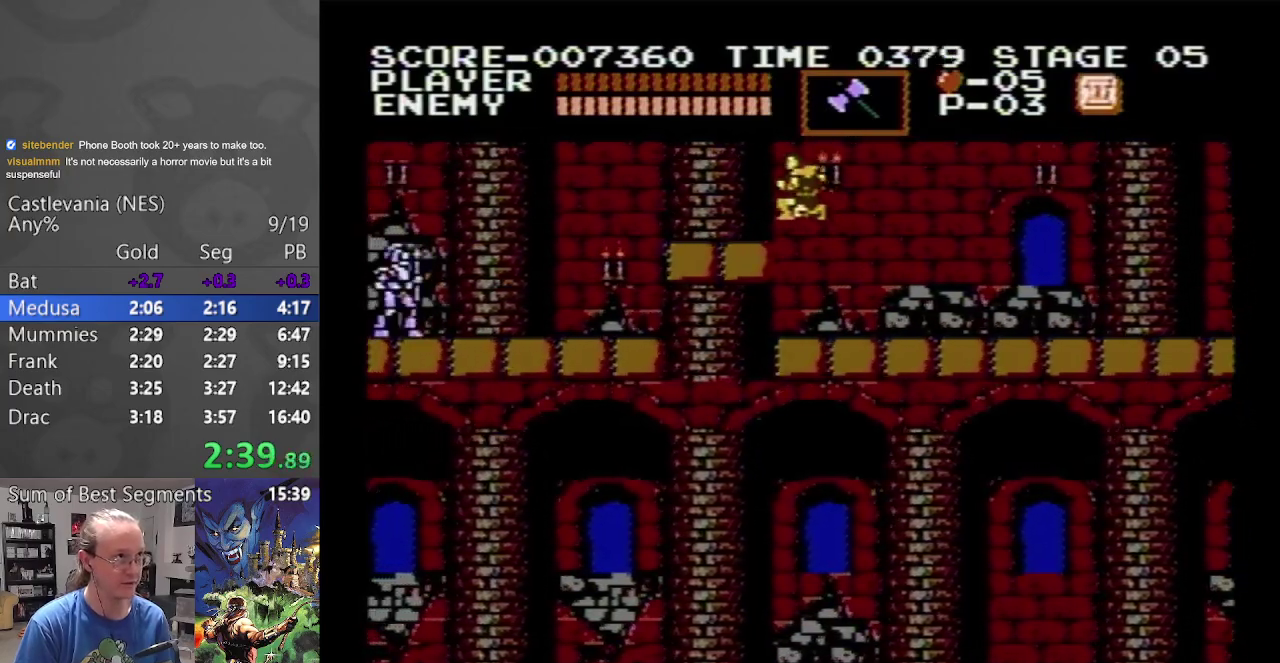
{"buttons": ["DPAD_LEFT"], "events": [[17, "A", "up"]]}
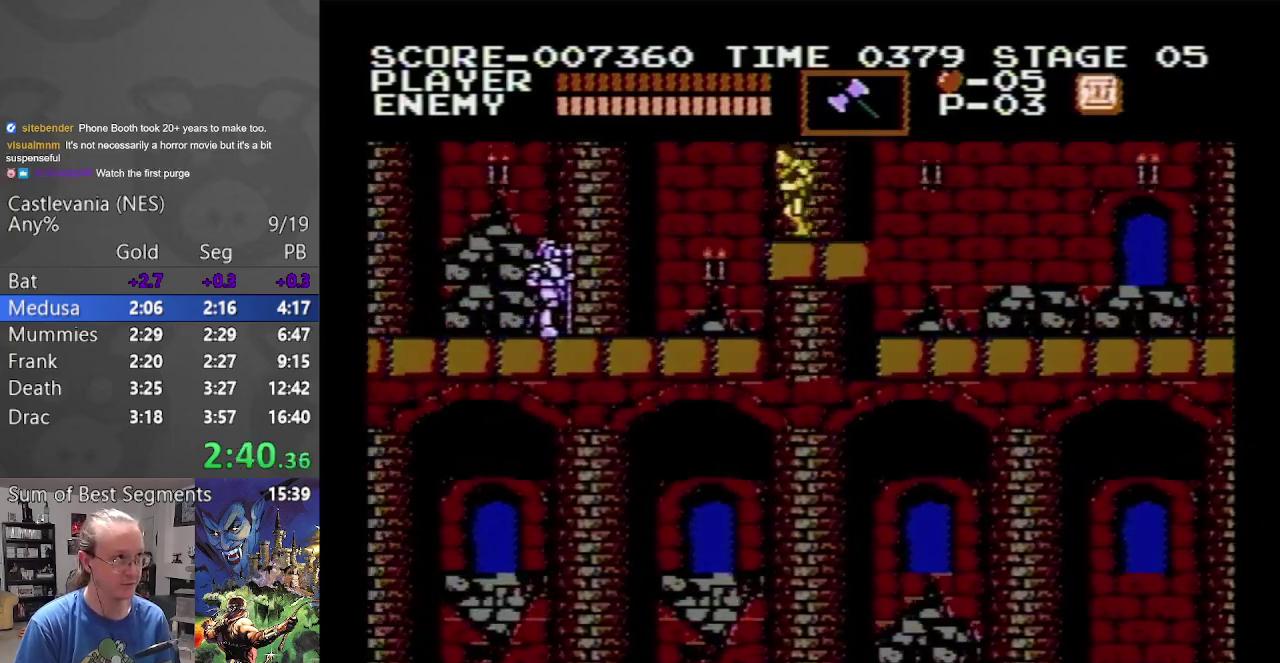
{"buttons": ["A", "DPAD_LEFT"], "events": [[500, "A", "down"]]}
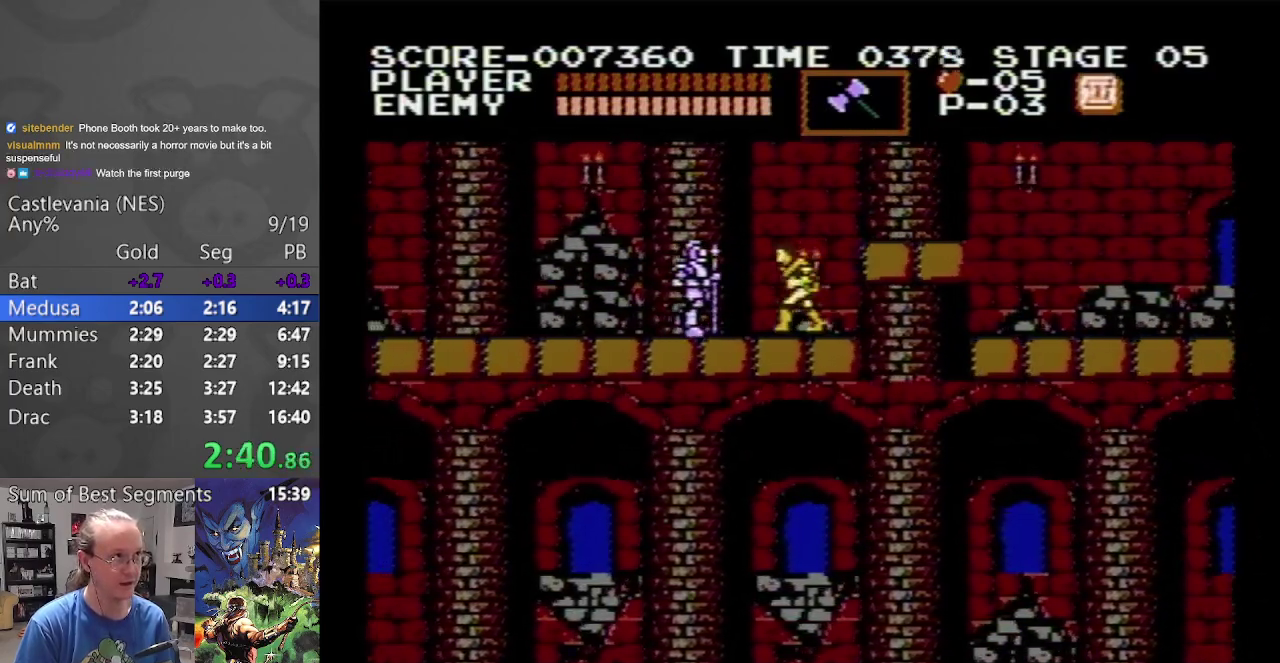
{"buttons": ["DPAD_LEFT"], "events": [[317, "A", "up"]]}
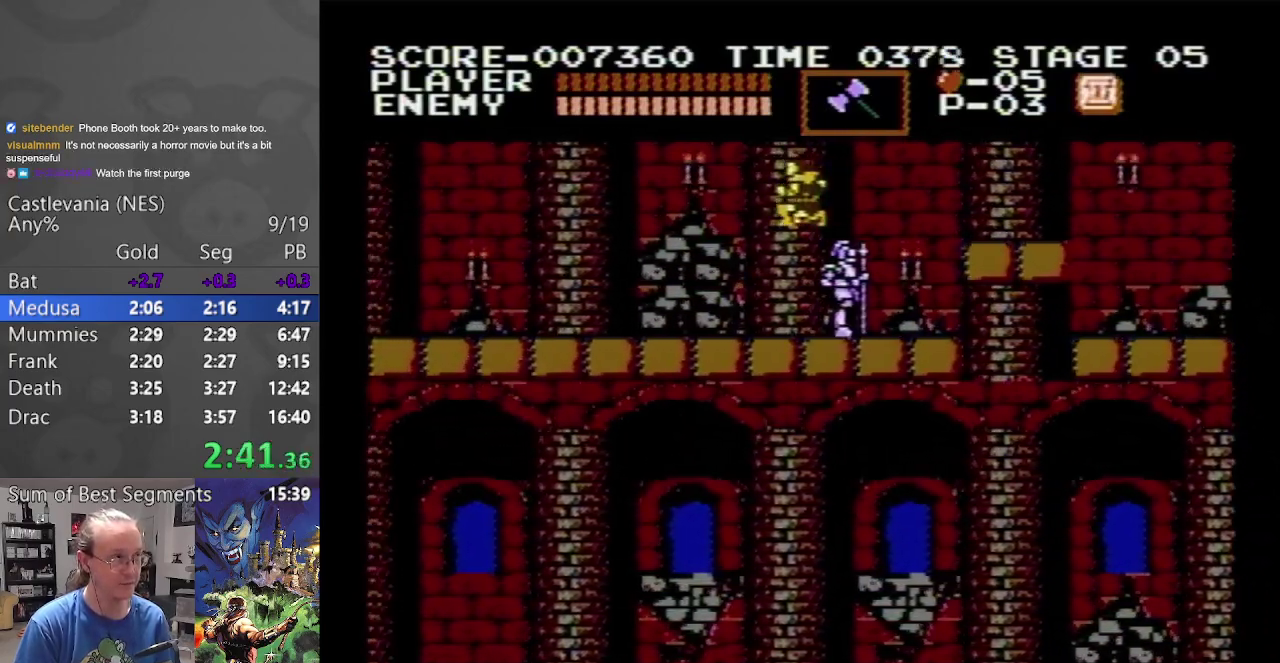
{"buttons": ["DPAD_LEFT"], "events": []}
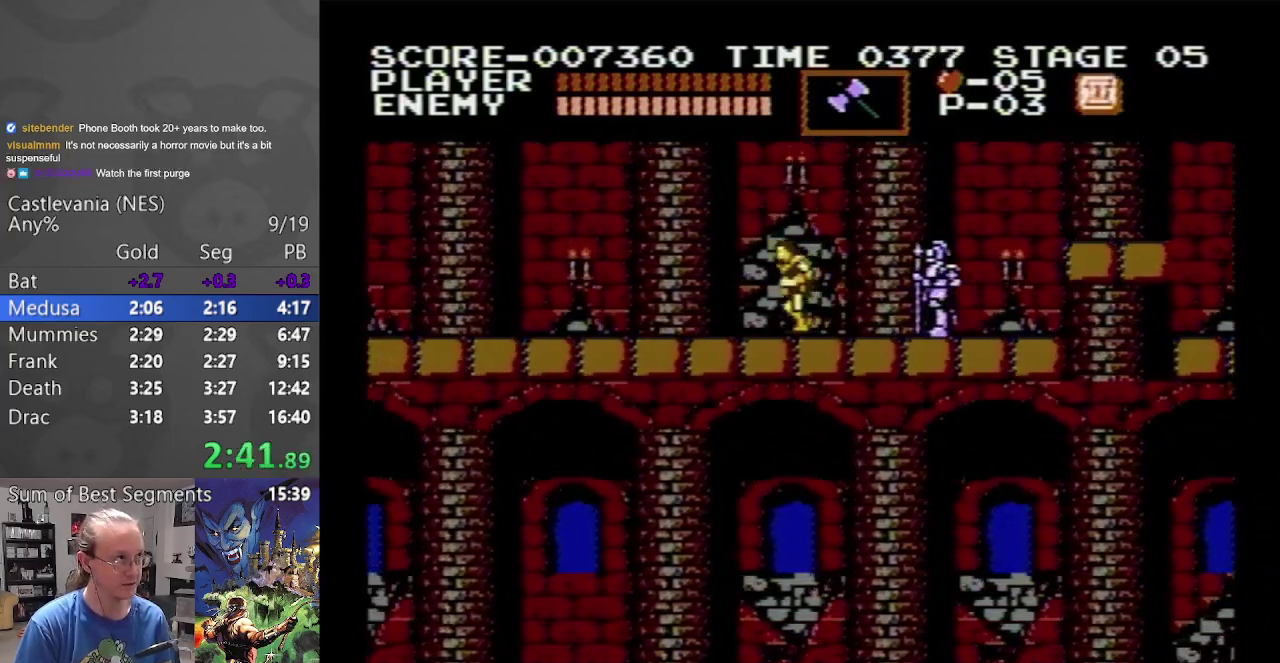
{"buttons": ["DPAD_LEFT"], "events": []}
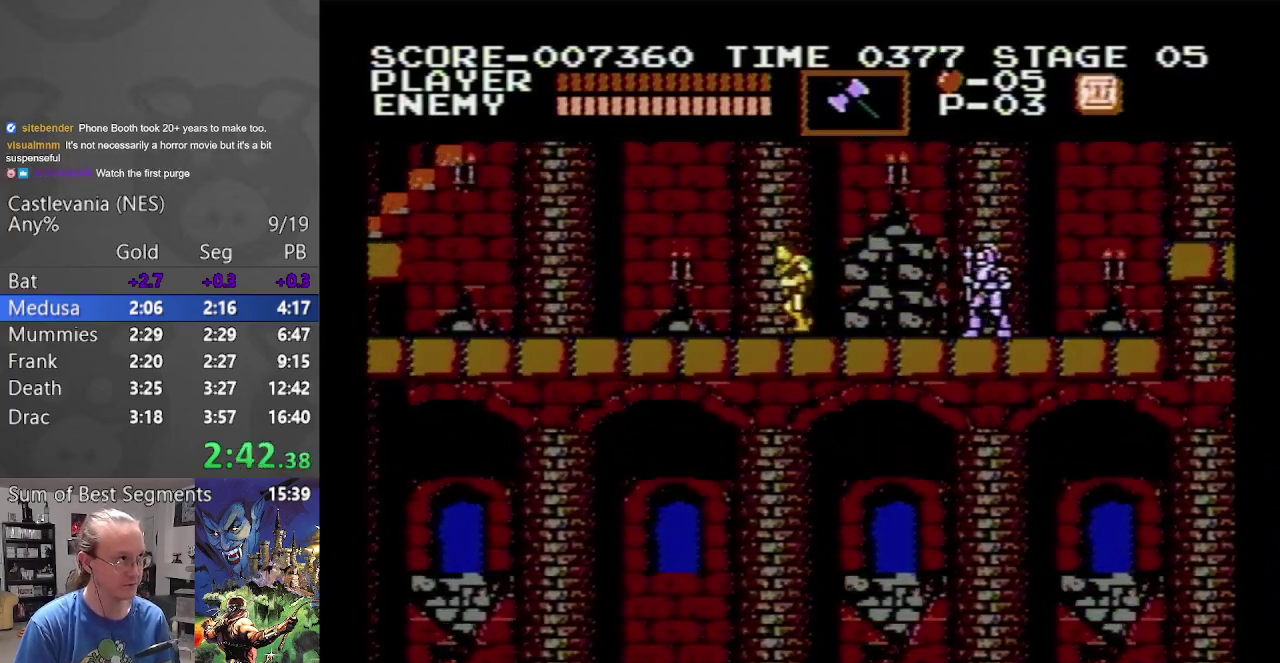
{"buttons": ["DPAD_LEFT"], "events": []}
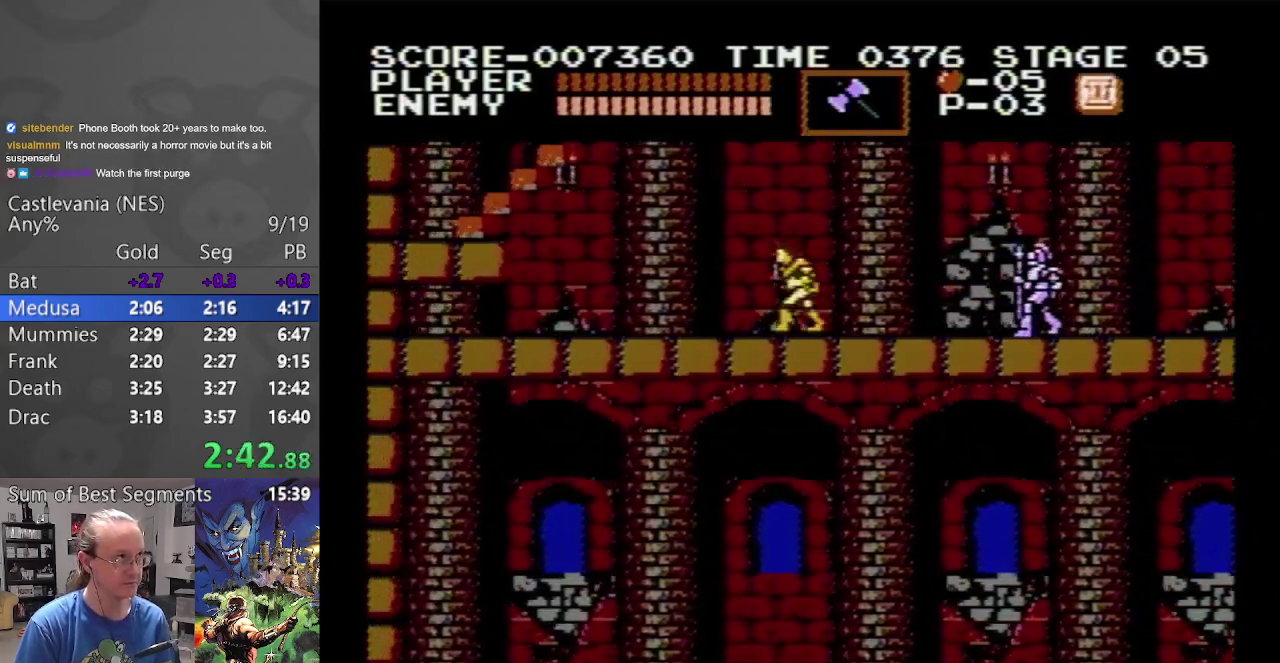
{"buttons": ["DPAD_LEFT"], "events": []}
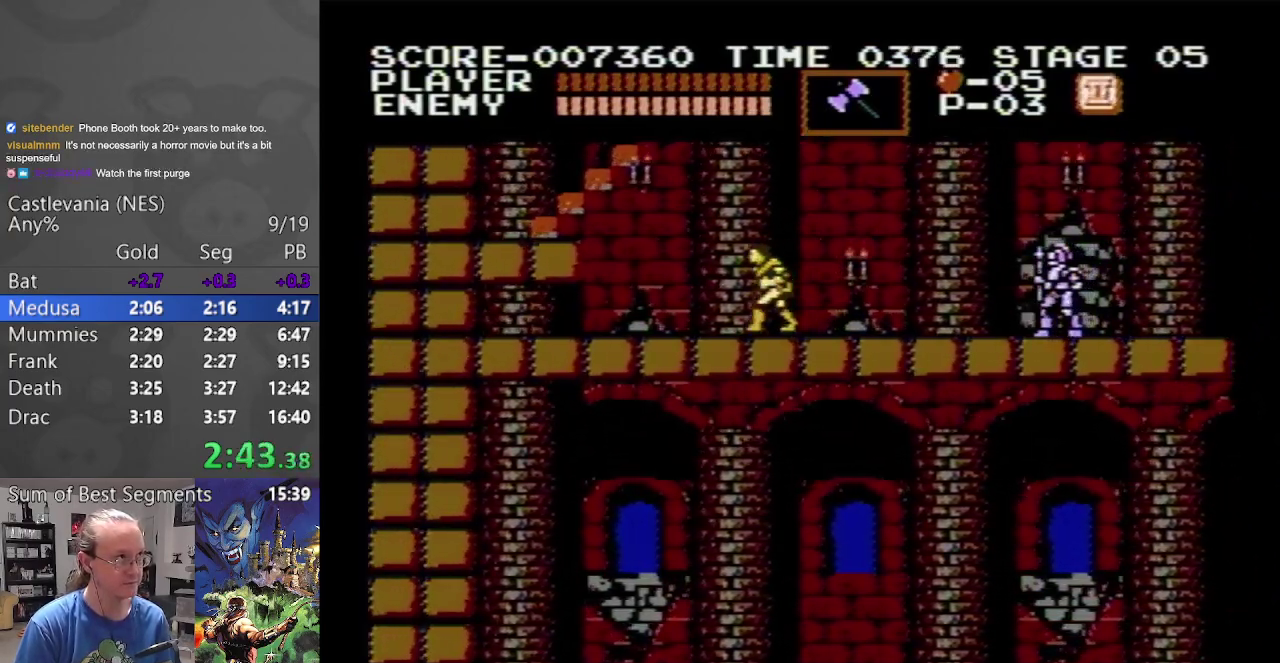
{"buttons": ["DPAD_LEFT"], "events": []}
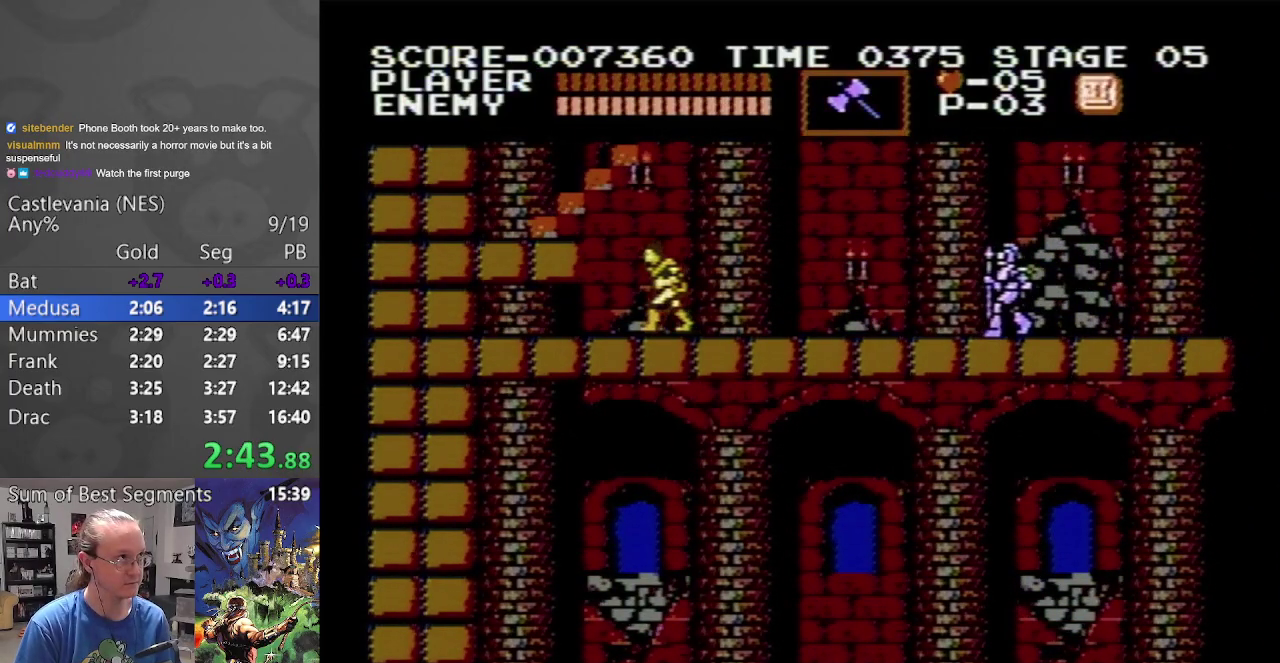
{"buttons": ["DPAD_LEFT"], "events": [[67, "A", "down"], [467, "A", "up"]]}
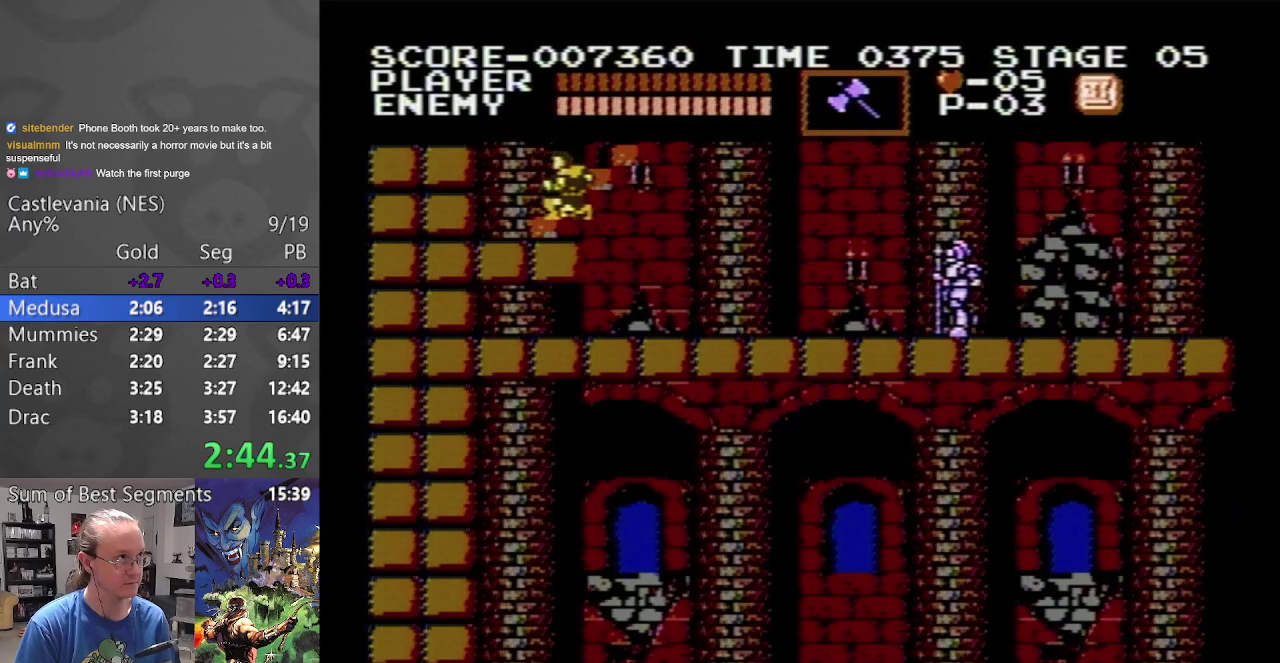
{"buttons": ["DPAD_UP", "DPAD_RIGHT"], "events": [[50, "DPAD_UP", "down"], [83, "DPAD_LEFT", "up"], [267, "DPAD_RIGHT", "down"]]}
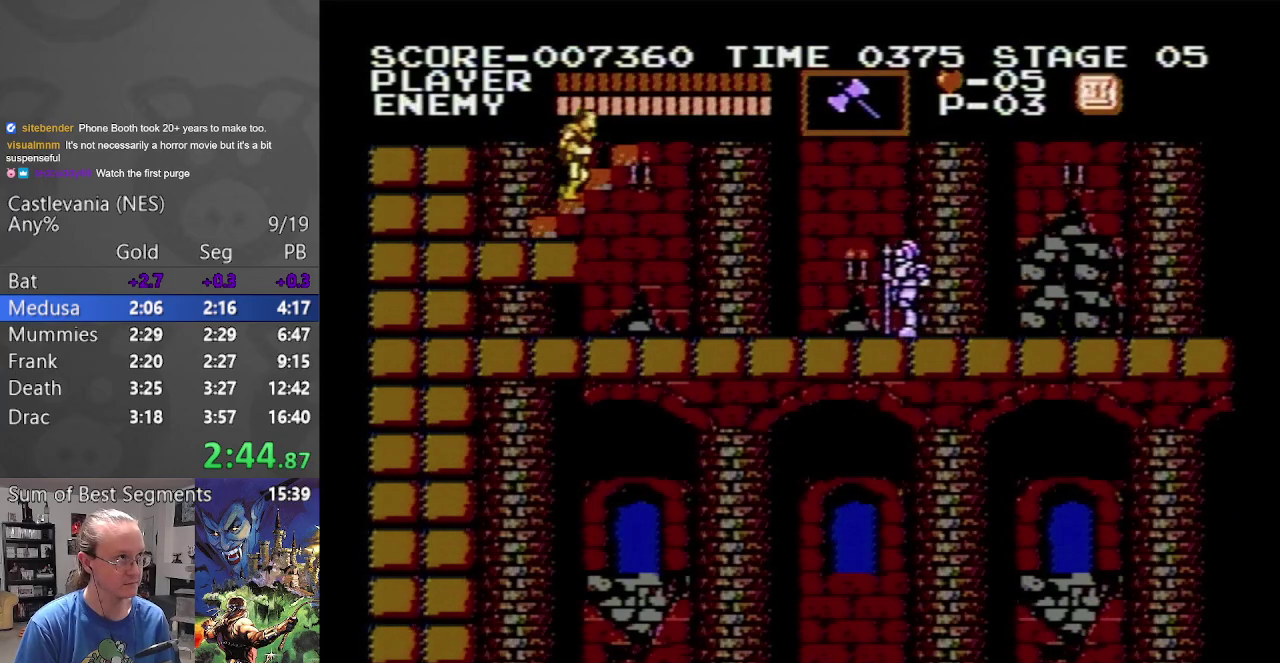
{"buttons": ["DPAD_UP", "DPAD_RIGHT"], "events": []}
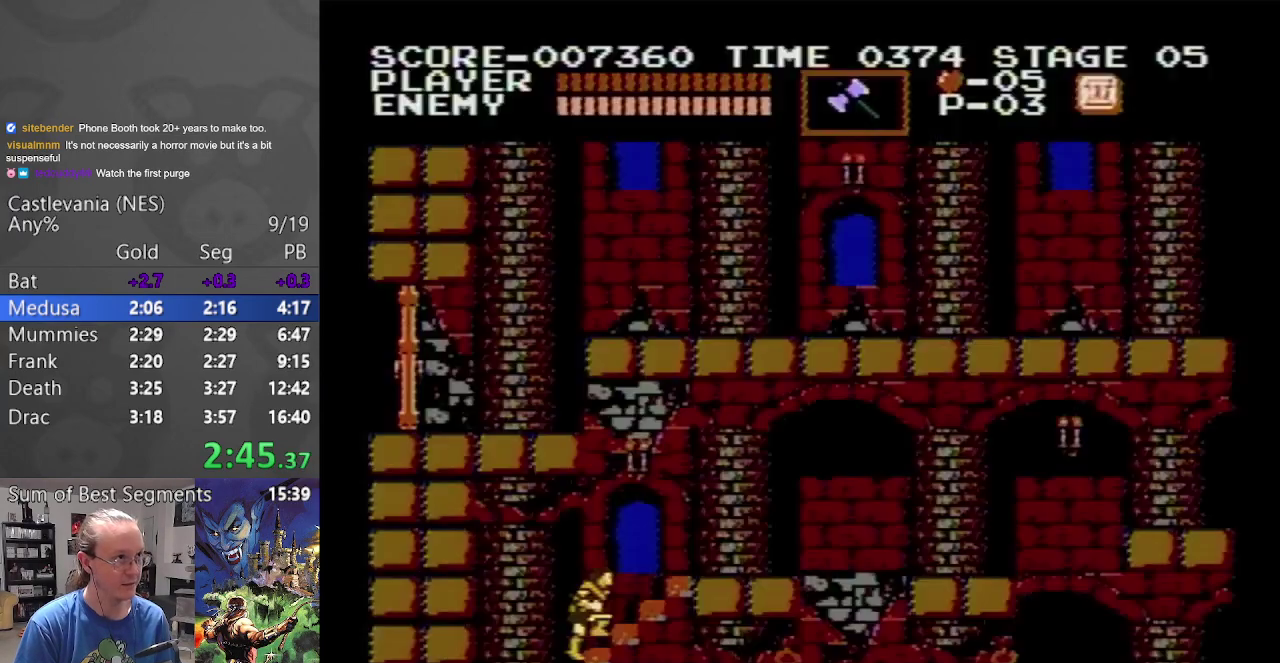
{"buttons": ["DPAD_UP", "DPAD_RIGHT"], "events": []}
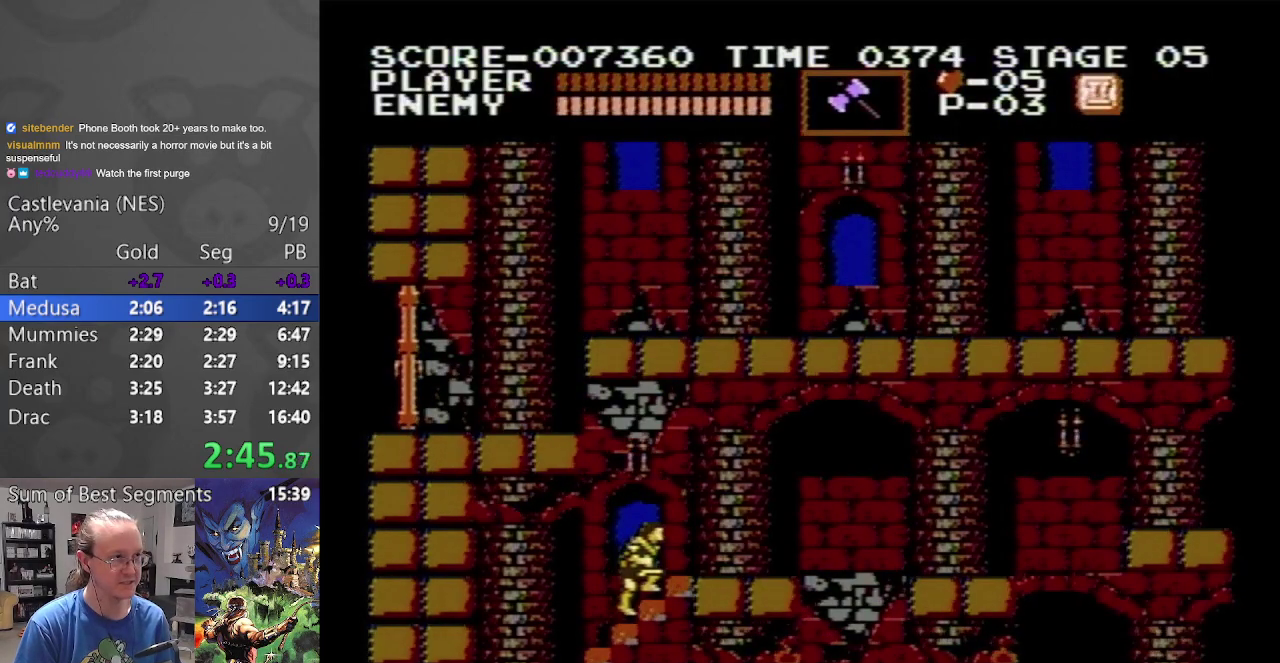
{"buttons": ["DPAD_RIGHT"], "events": [[467, "DPAD_UP", "up"]]}
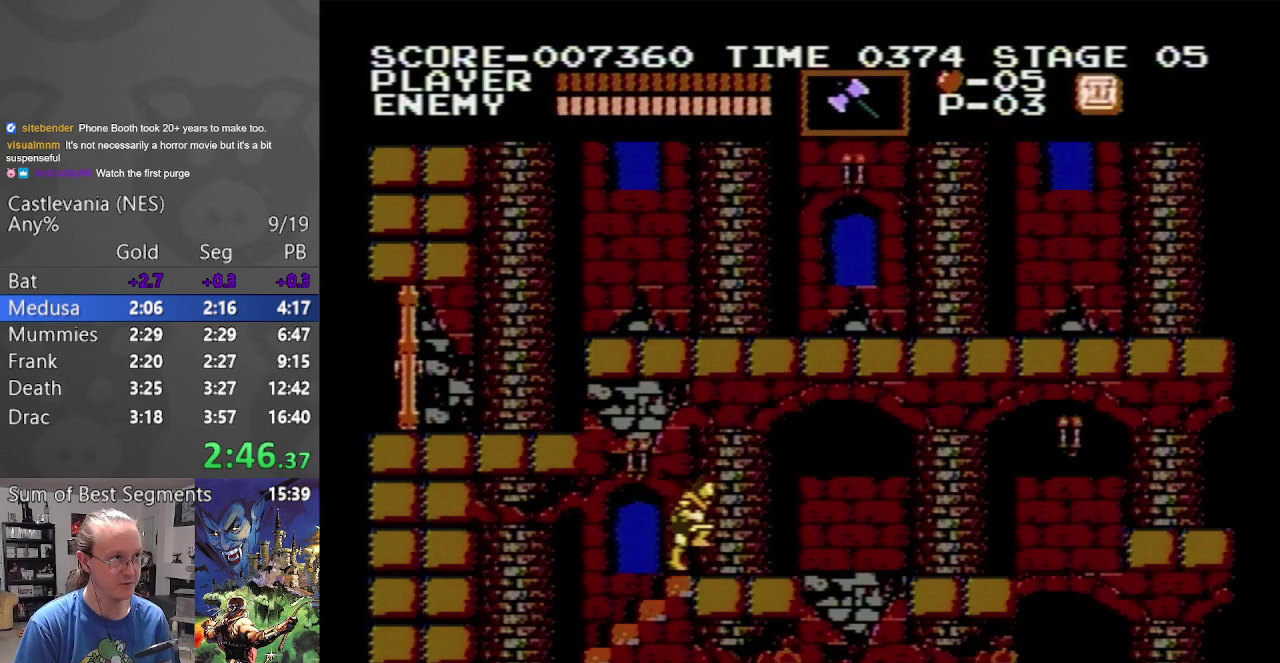
{"buttons": [], "events": [[350, "DPAD_RIGHT", "up"]]}
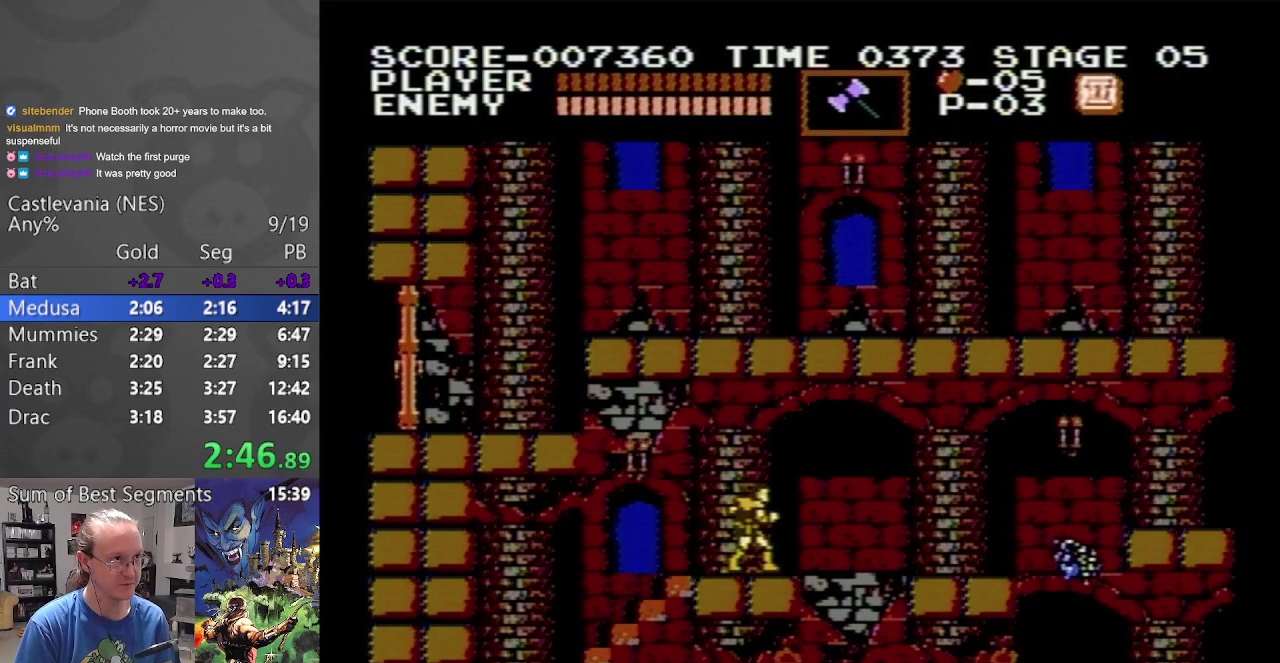
{"buttons": [], "events": [[17, "DPAD_RIGHT", "down"], [83, "DPAD_RIGHT", "up"]]}
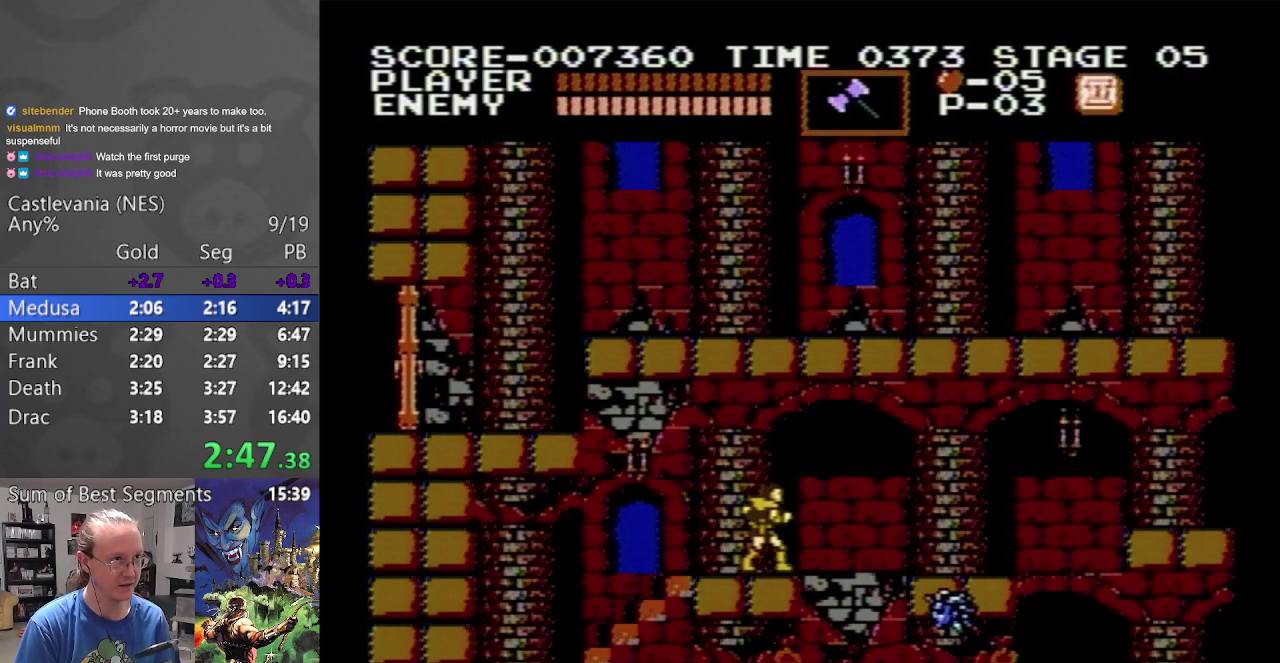
{"buttons": ["DPAD_RIGHT"], "events": [[83, "B", "down"], [283, "B", "up"], [367, "DPAD_RIGHT", "down"]]}
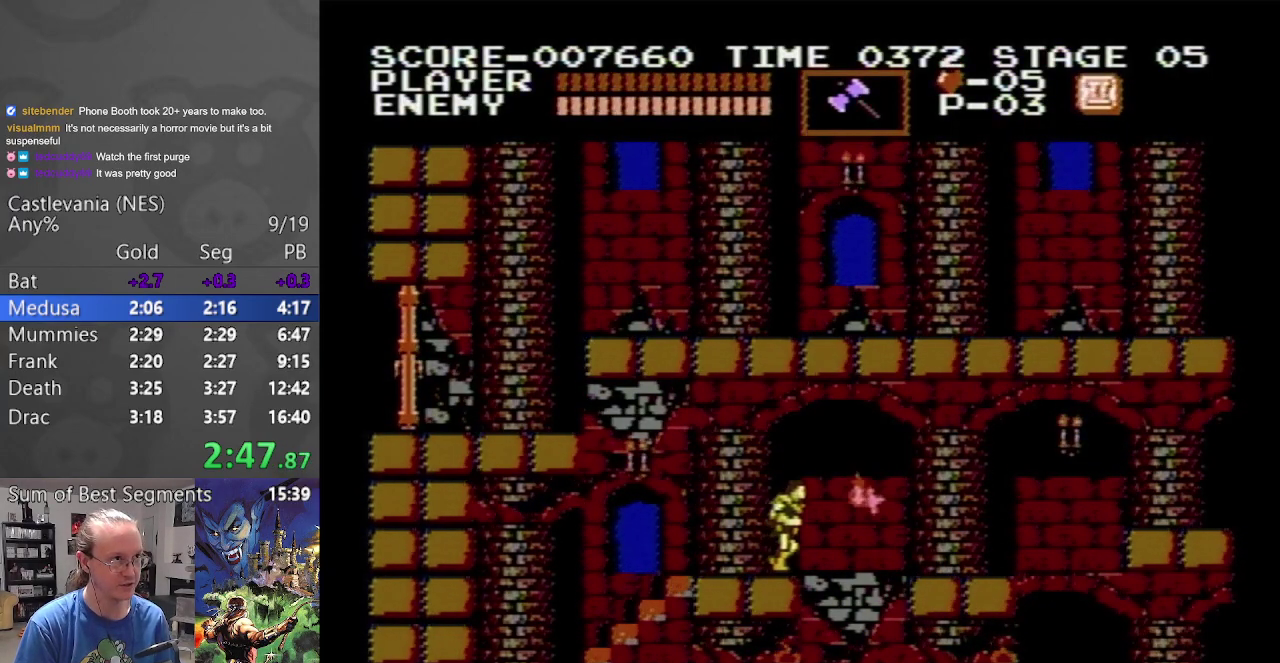
{"buttons": ["DPAD_RIGHT"], "events": [[17, "A", "down"], [433, "A", "up"]]}
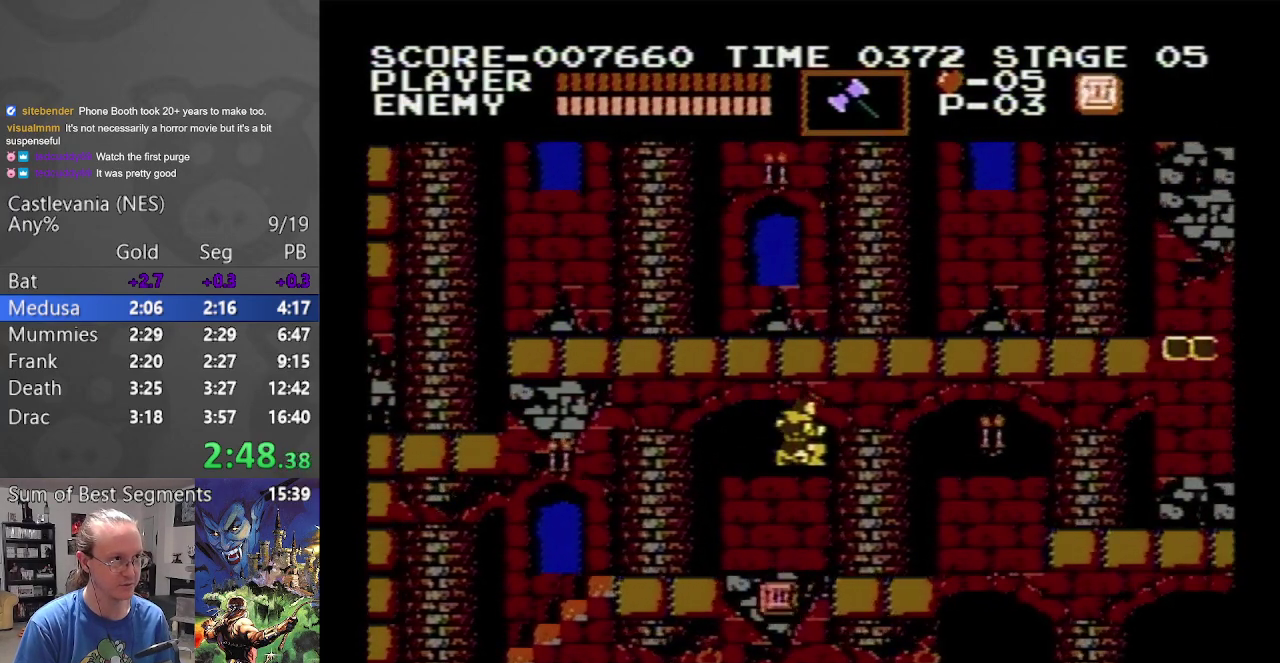
{"buttons": [], "events": [[467, "DPAD_RIGHT", "up"]]}
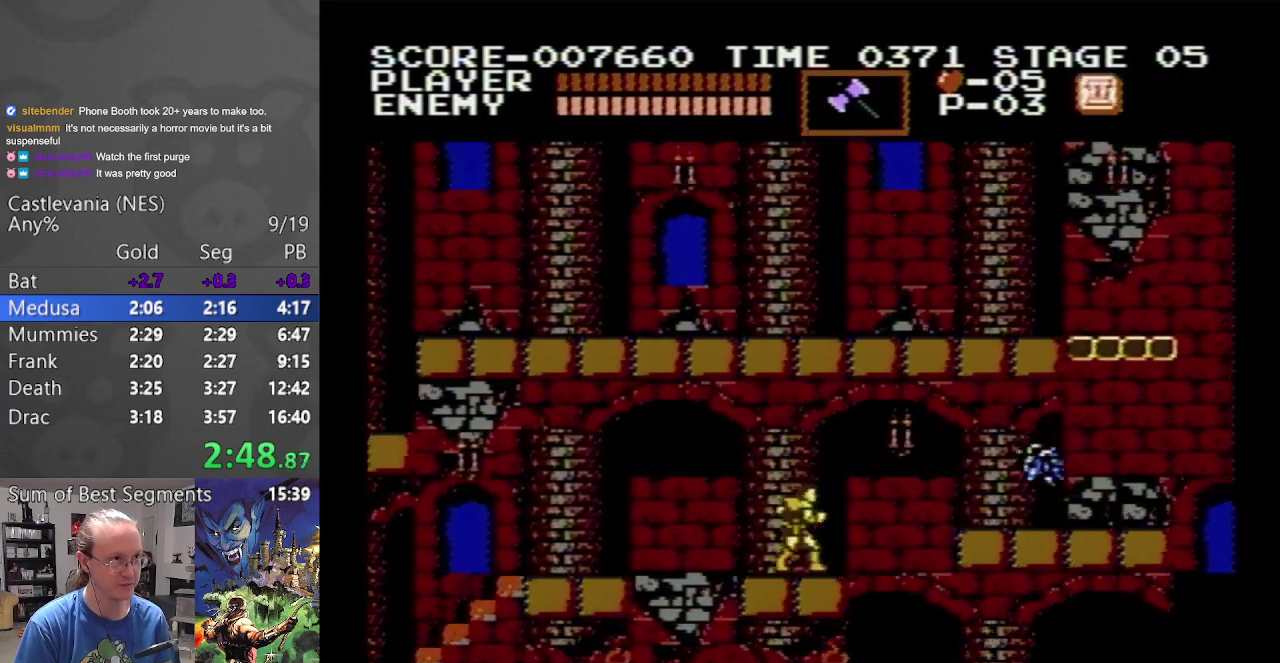
{"buttons": ["A", "DPAD_RIGHT"], "events": [[183, "DPAD_RIGHT", "down"], [333, "A", "down"]]}
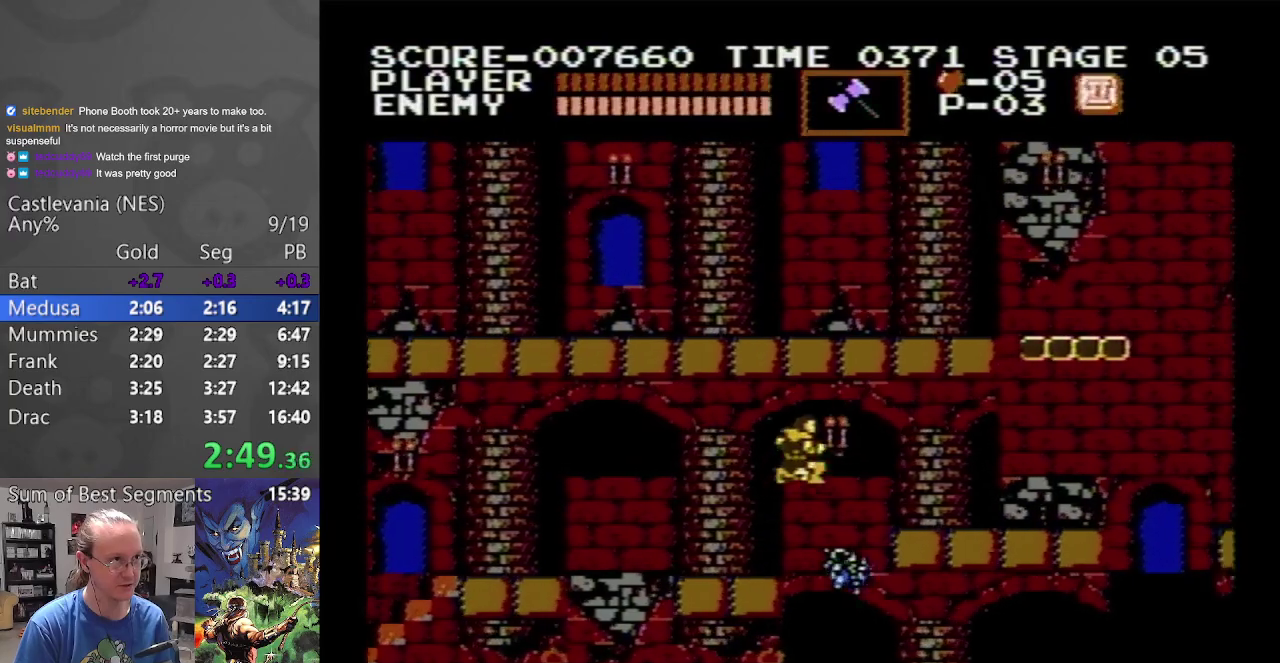
{"buttons": ["DPAD_RIGHT"], "events": [[217, "A", "up"]]}